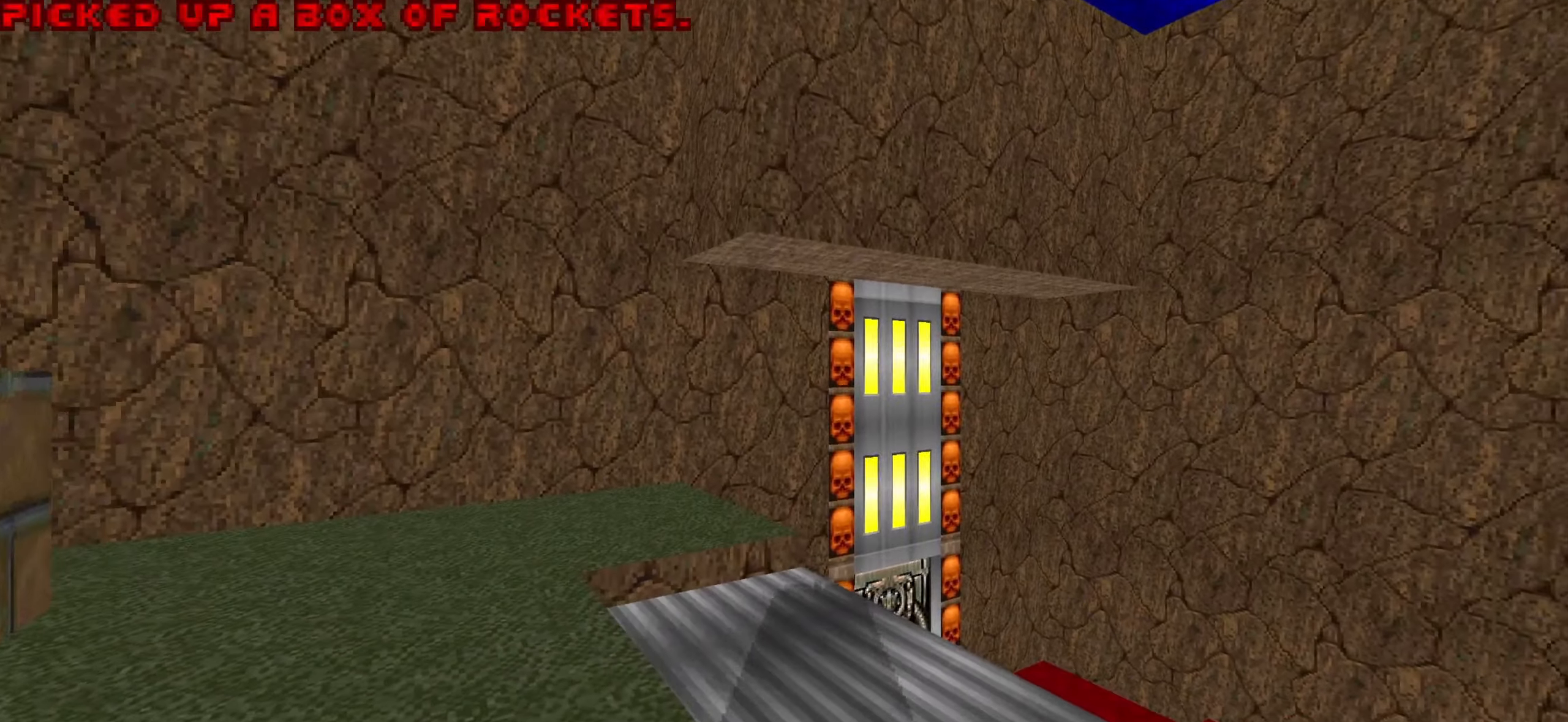
Gameplay with keyboard and mouse; each line is a JSON object with the keys and mouse buttons held at the frame after it. "events" lists presses ("down") and releases ("up") of "1", "2", "3", "4", "a", "alt", "c", "ctrl", "d", "e", "f", "q", "r", "s", "shift", "space", "tab", "v", "w", "x", "z", "mouse_left", "mouse_wheel" and "mouse_right" between this image and that frame as [ms after this image, input, new state], when the widget could be followed in between. "mouse_left", "mouse_wheel", "mouse_right" = the "left", "wheel", "right" buttons of the "mouse" list. No other keys are recorded. "wheel" means that the mouse wheel is clicked or scrolled. Not read: mouse_move.
{"keys": [], "mouse": [], "events": [[83, "a", "up"], [183, "a", "down"], [333, "w", "down"], [466, "a", "up"], [466, "w", "up"]]}
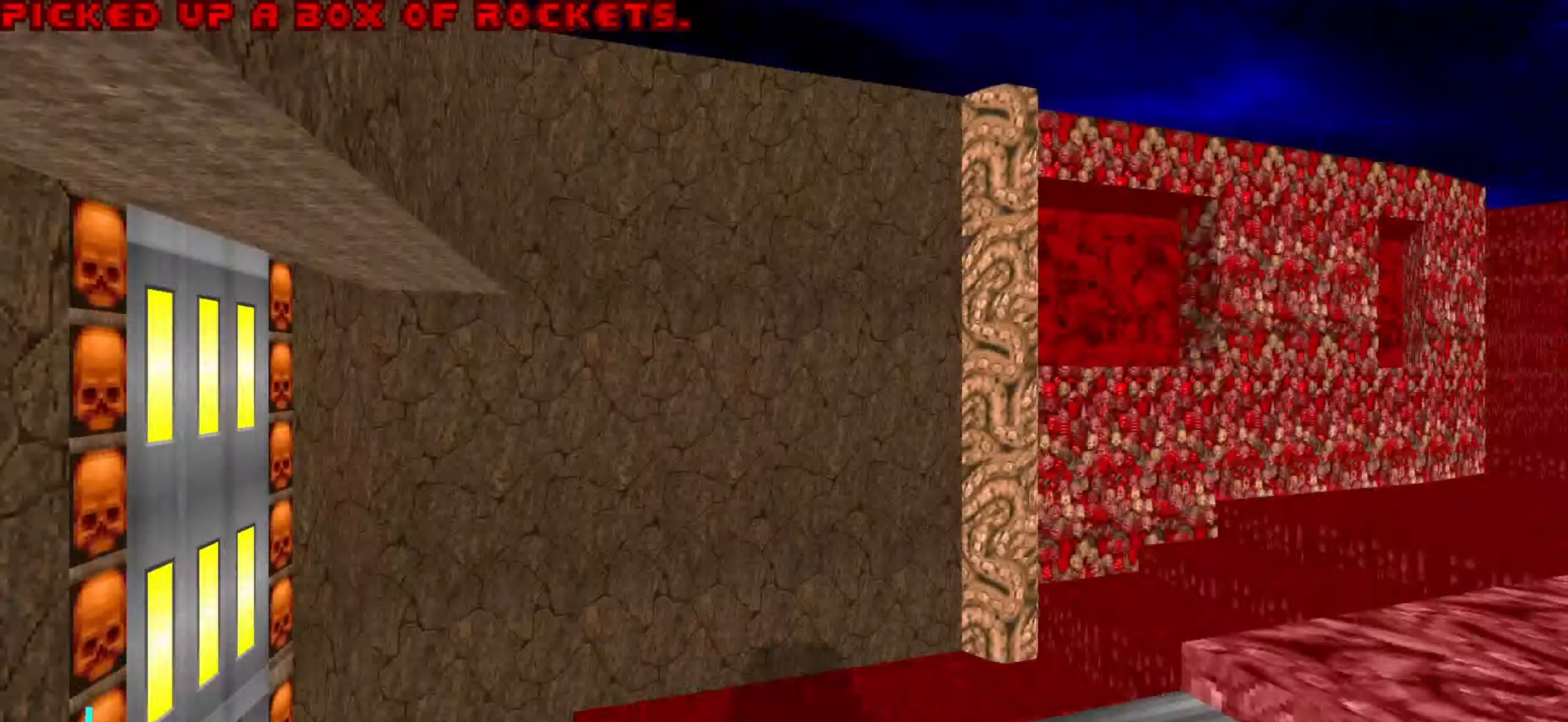
{"keys": [], "mouse": [], "events": [[116, "a", "down"], [150, "a", "up"], [350, "a", "down"], [383, "a", "up"]]}
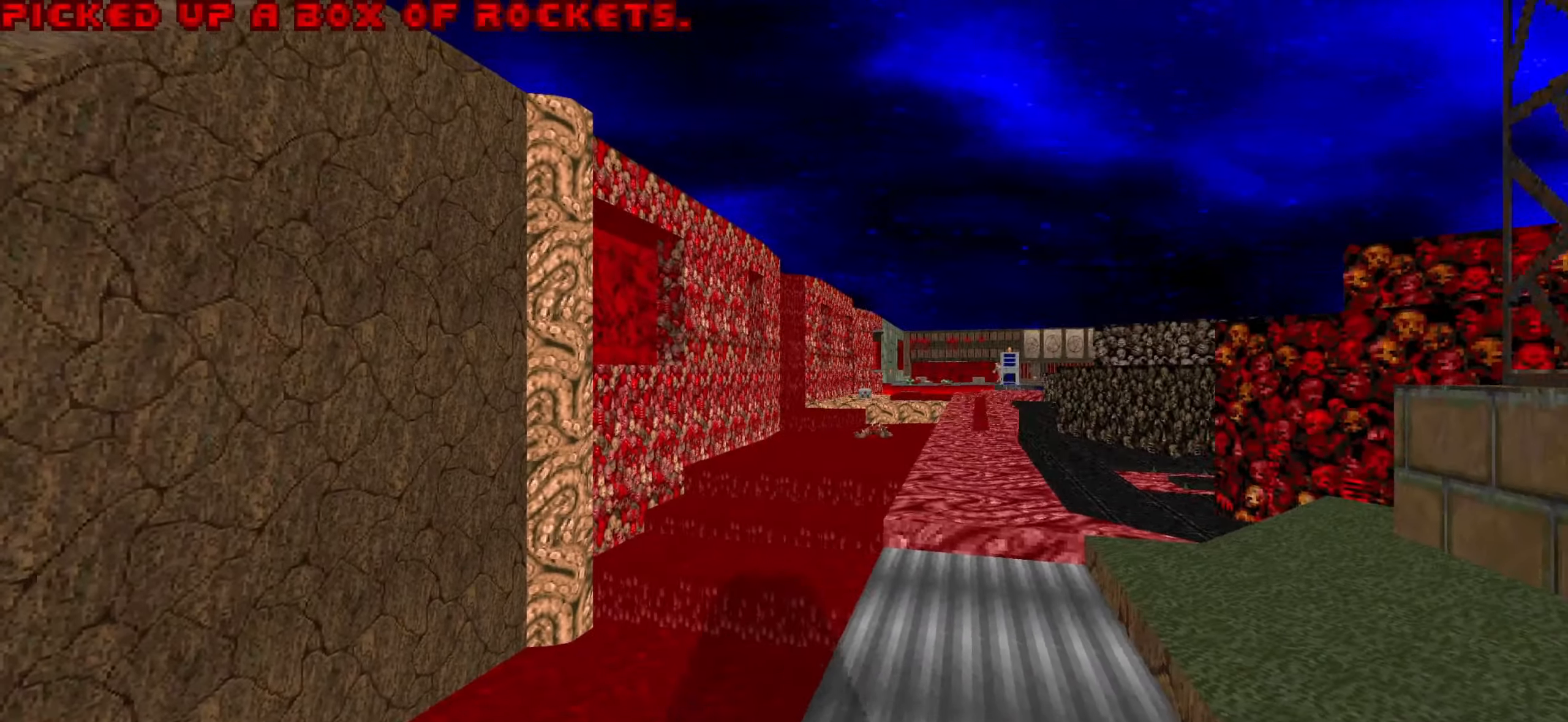
{"keys": [], "mouse": [], "events": [[33, "w", "down"], [83, "w", "up"], [366, "d", "down"], [416, "w", "down"], [450, "d", "up"], [500, "w", "up"]]}
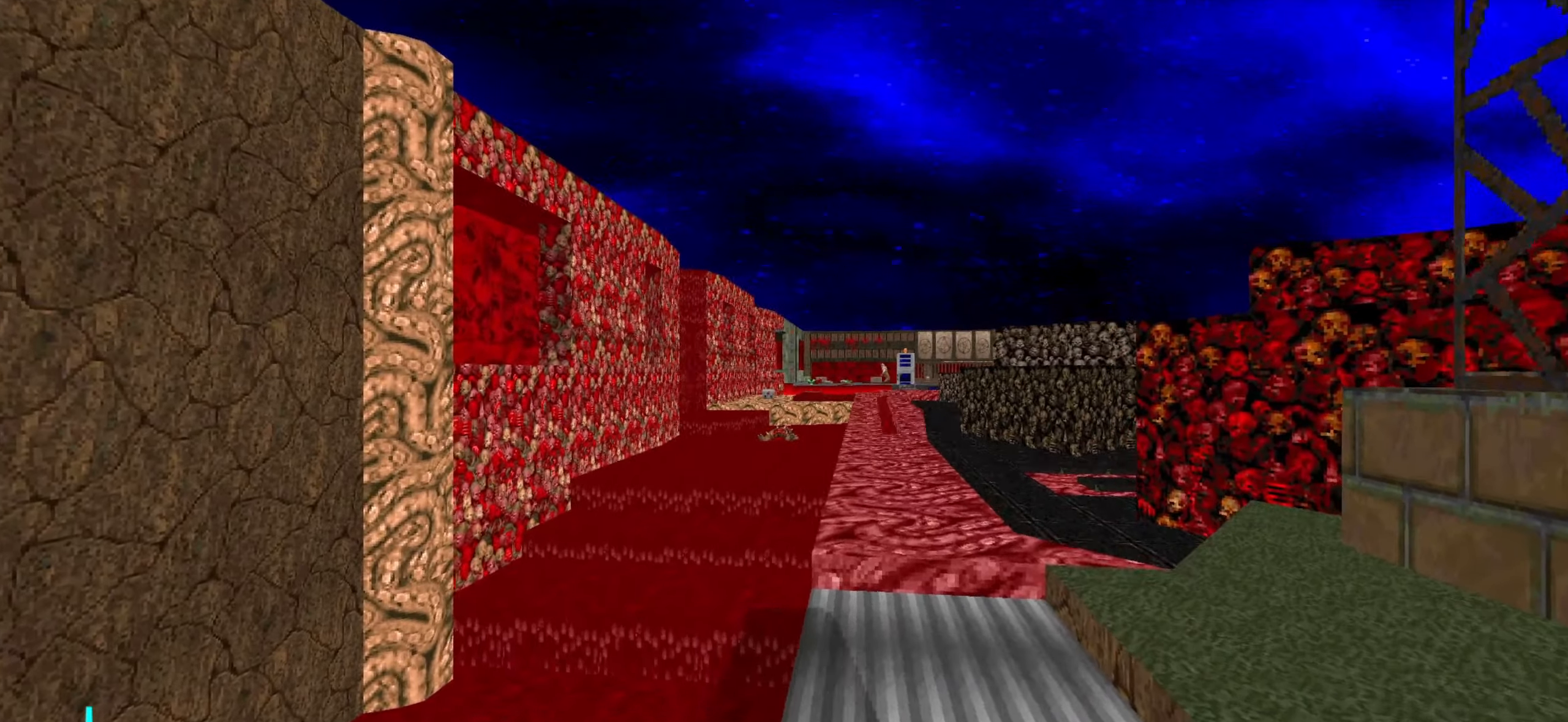
{"keys": [], "mouse": [], "events": [[100, "w", "down"], [283, "w", "up"]]}
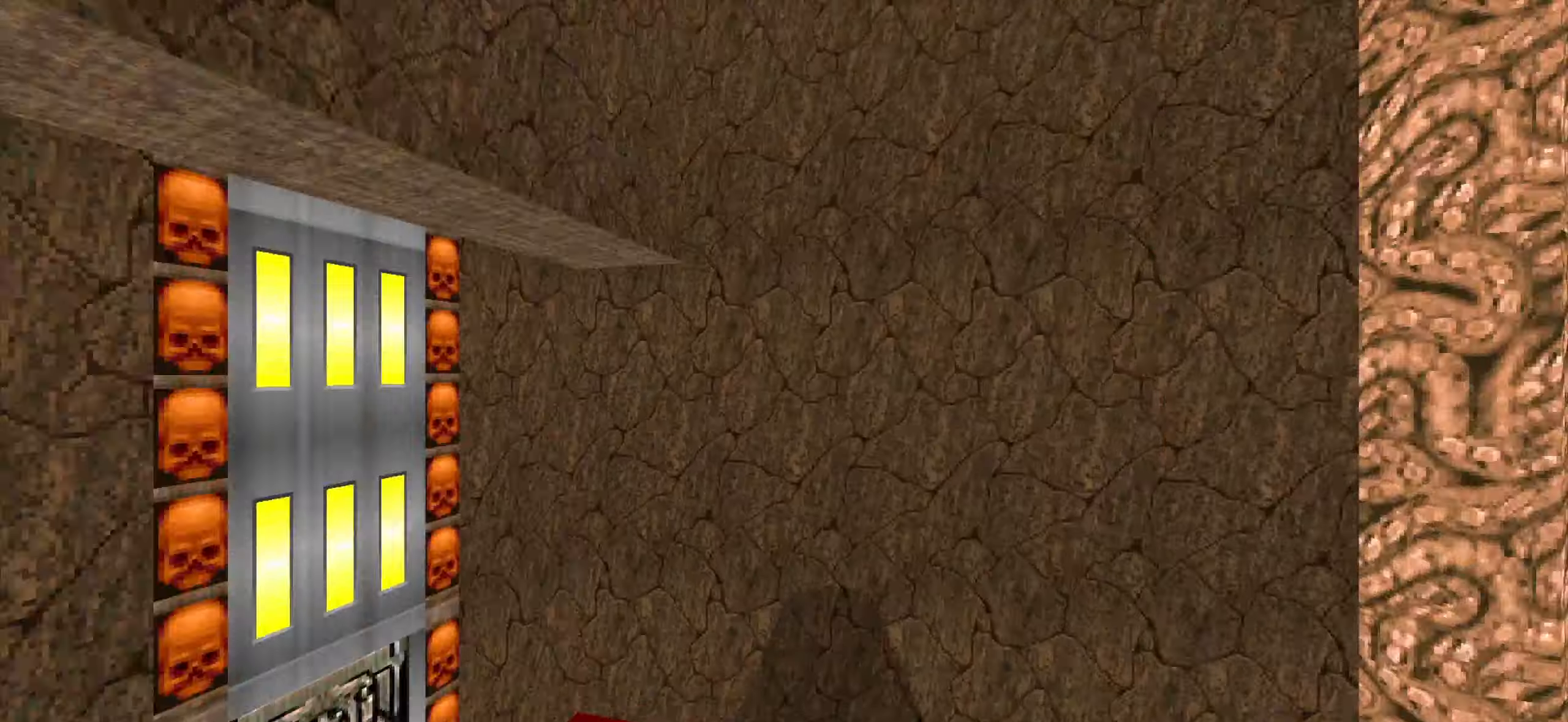
{"keys": [], "mouse": [], "events": [[366, "w", "down"], [400, "d", "down"], [450, "d", "up"], [450, "w", "up"]]}
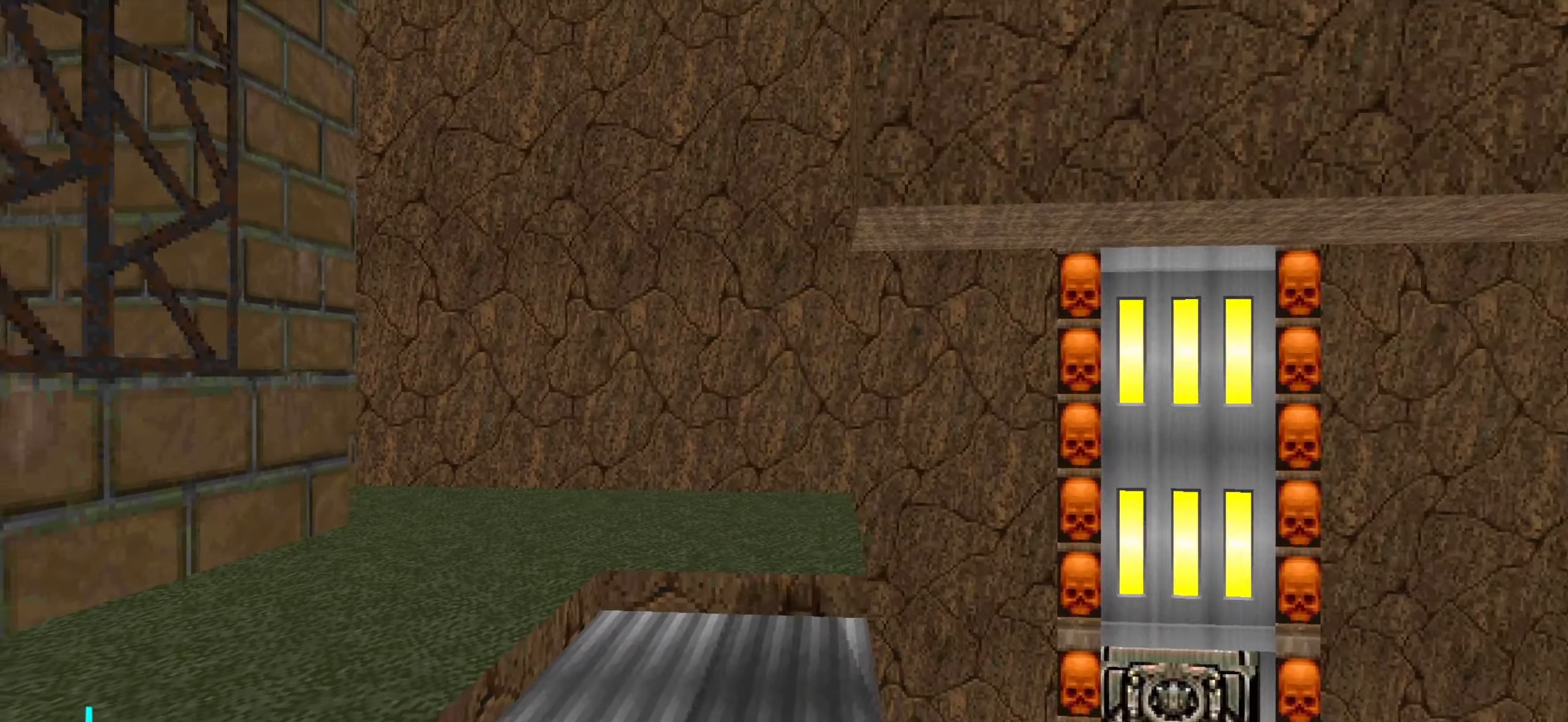
{"keys": [], "mouse": [], "events": [[316, "mouse_wheel", "down"], [366, "mouse_wheel", "up"], [416, "mouse_wheel", "down"], [500, "mouse_wheel", "up"]]}
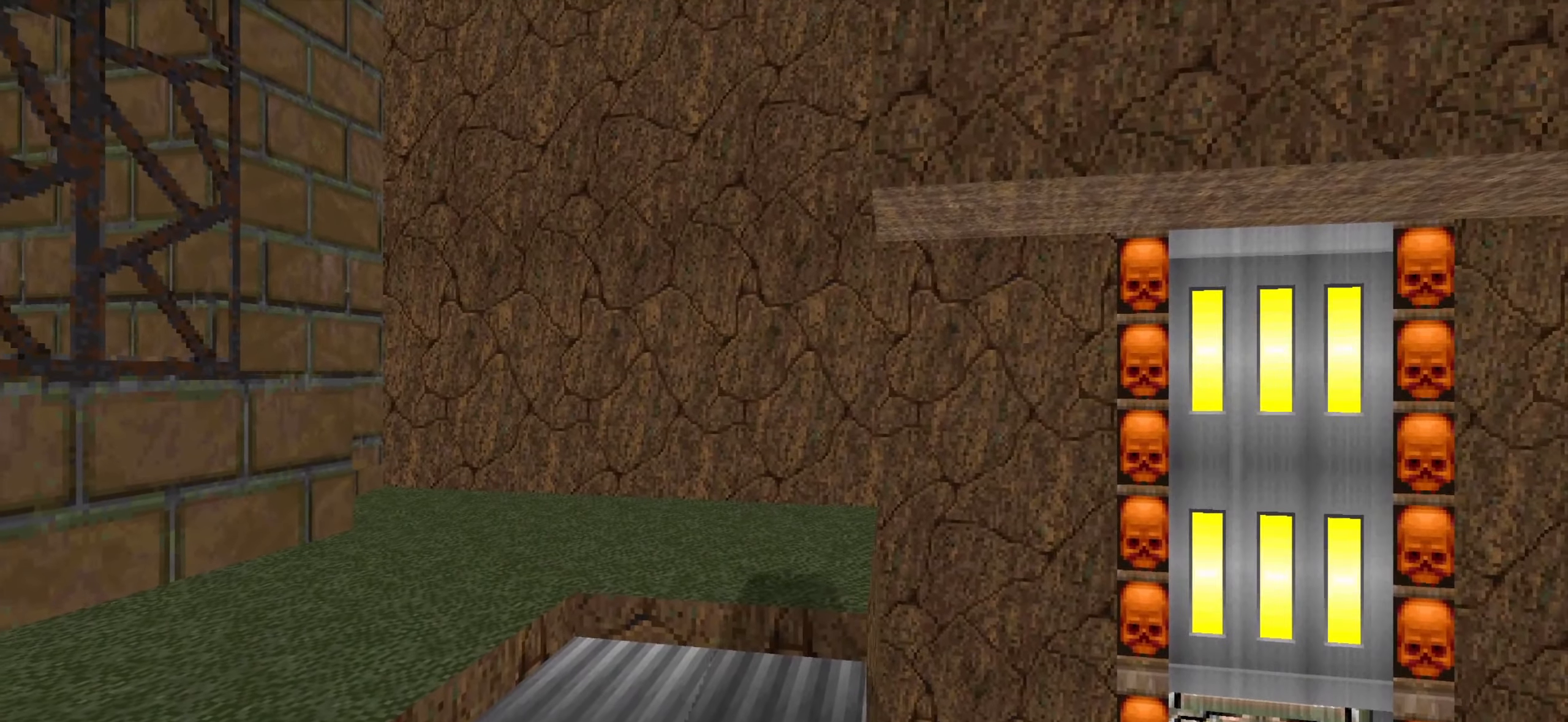
{"keys": ["a", "s"], "mouse": [], "events": [[50, "mouse_wheel", "down"], [150, "mouse_wheel", "up"], [200, "mouse_wheel", "down"], [233, "mouse_wheel", "up"], [383, "a", "down"], [383, "s", "down"]]}
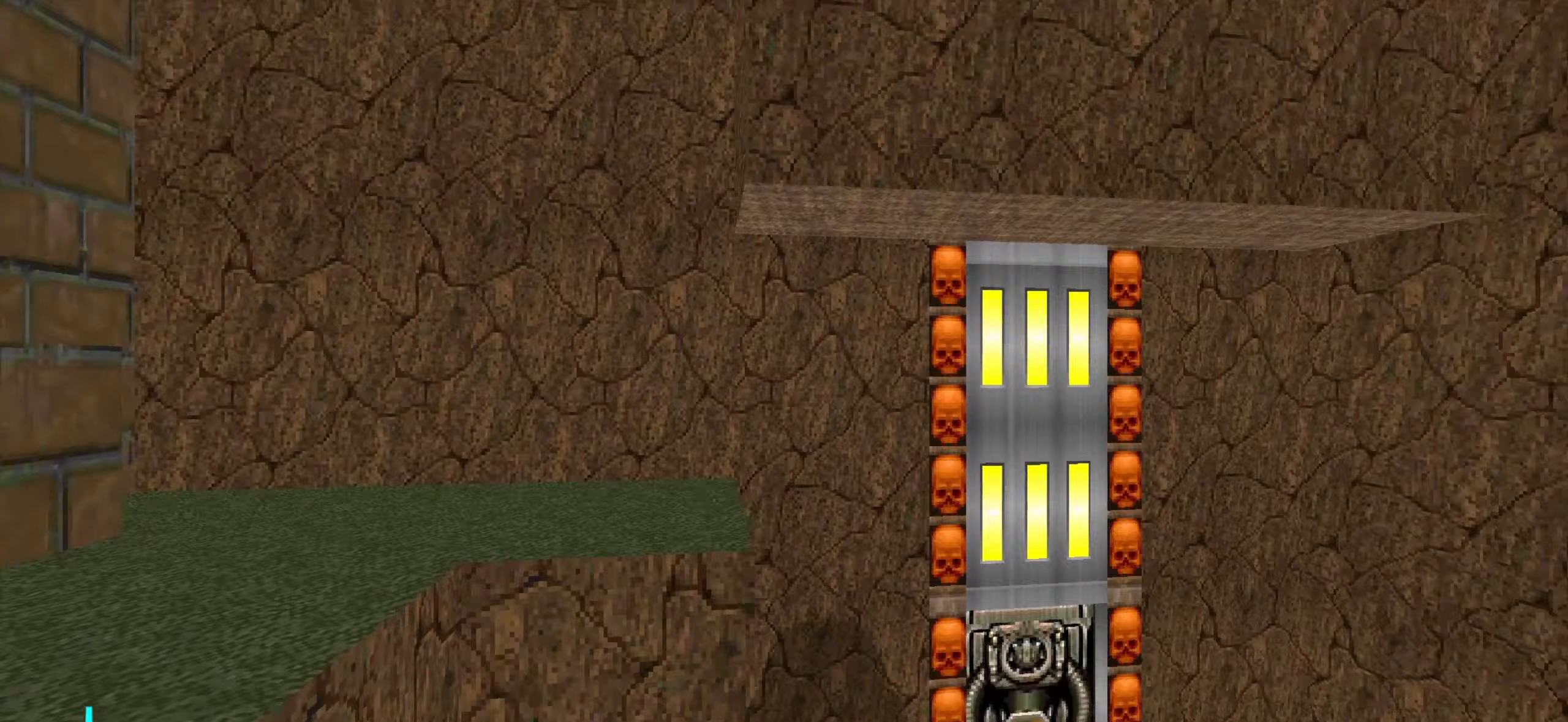
{"keys": ["d"], "mouse": [], "events": [[67, "a", "up"], [117, "s", "up"], [200, "d", "down"], [300, "d", "up"], [400, "w", "down"], [500, "d", "down"], [500, "w", "up"]]}
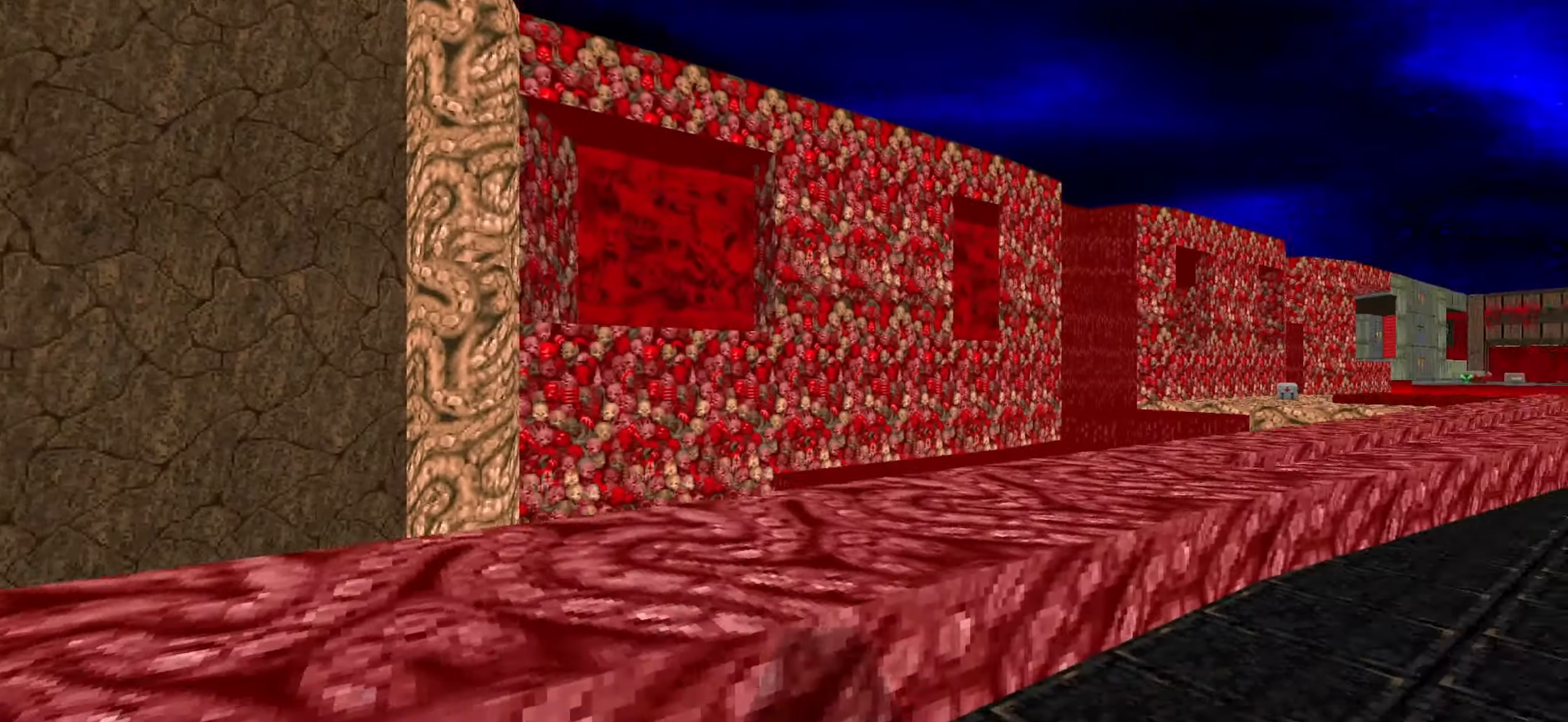
{"keys": ["w"], "mouse": [], "events": [[50, "w", "down"], [133, "d", "up"], [183, "w", "up"], [233, "d", "down"], [283, "w", "down"], [467, "d", "up"]]}
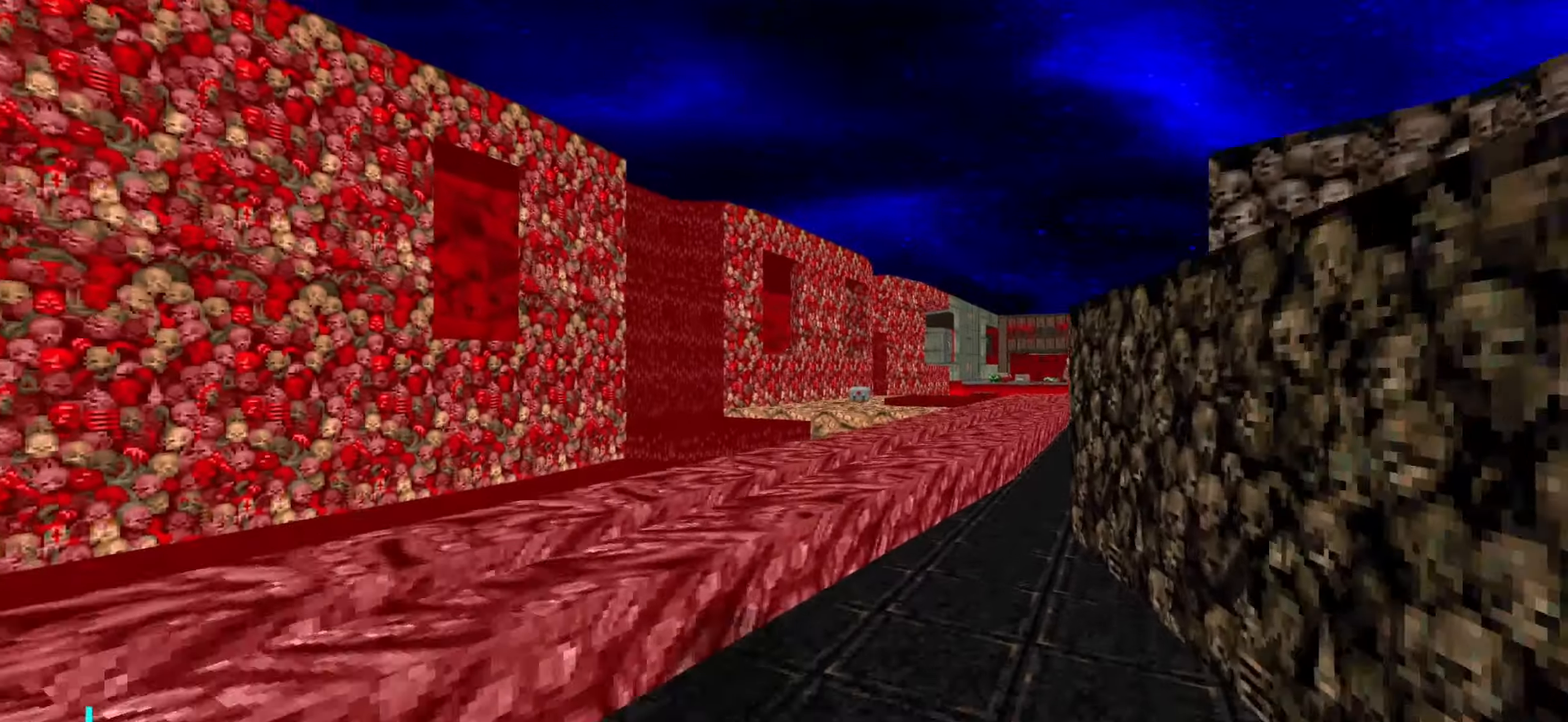
{"keys": ["w"], "mouse": [], "events": [[300, "d", "down"], [300, "w", "up"], [400, "d", "up"], [400, "w", "down"]]}
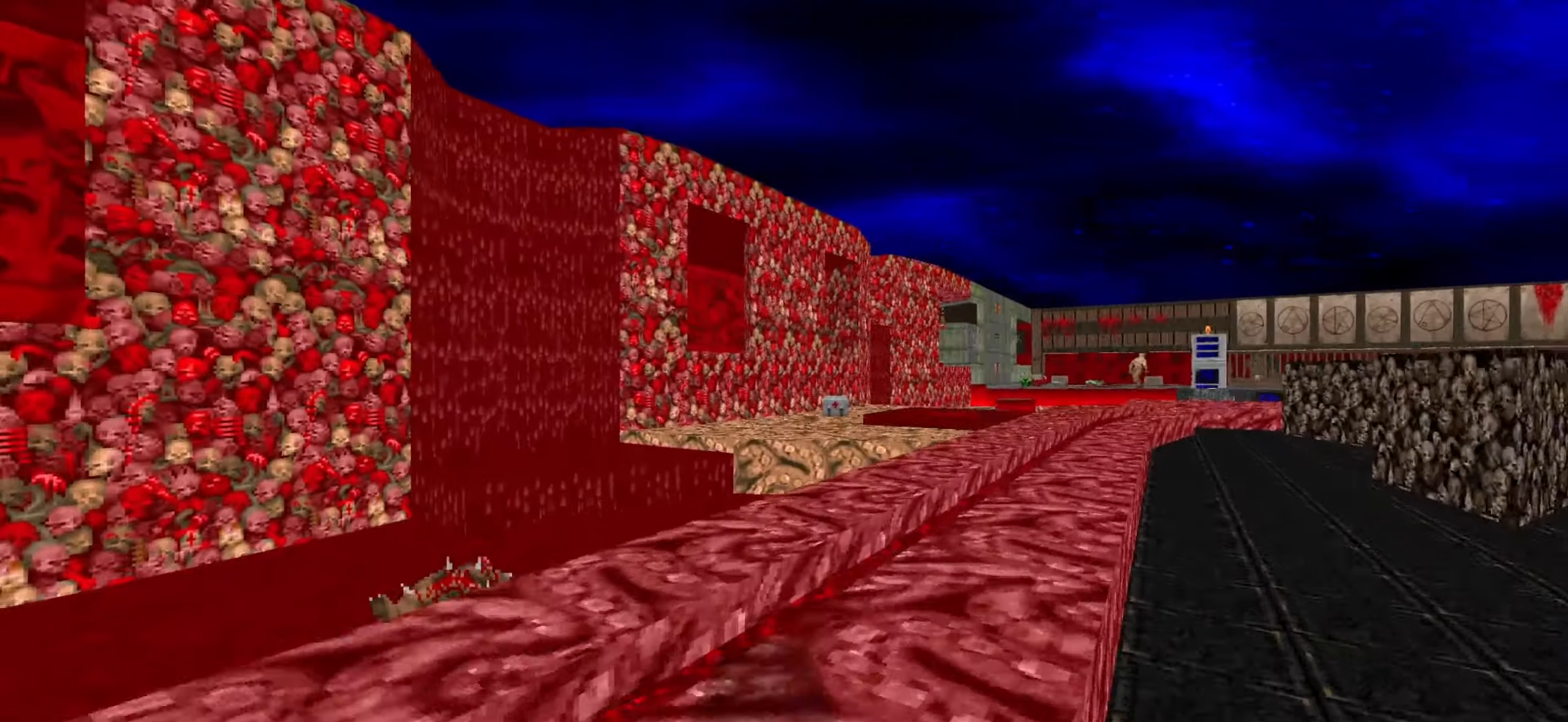
{"keys": [], "mouse": [], "events": [[33, "d", "down"], [267, "d", "up"], [267, "w", "up"], [367, "d", "down"], [417, "w", "down"], [467, "d", "up"], [500, "w", "up"]]}
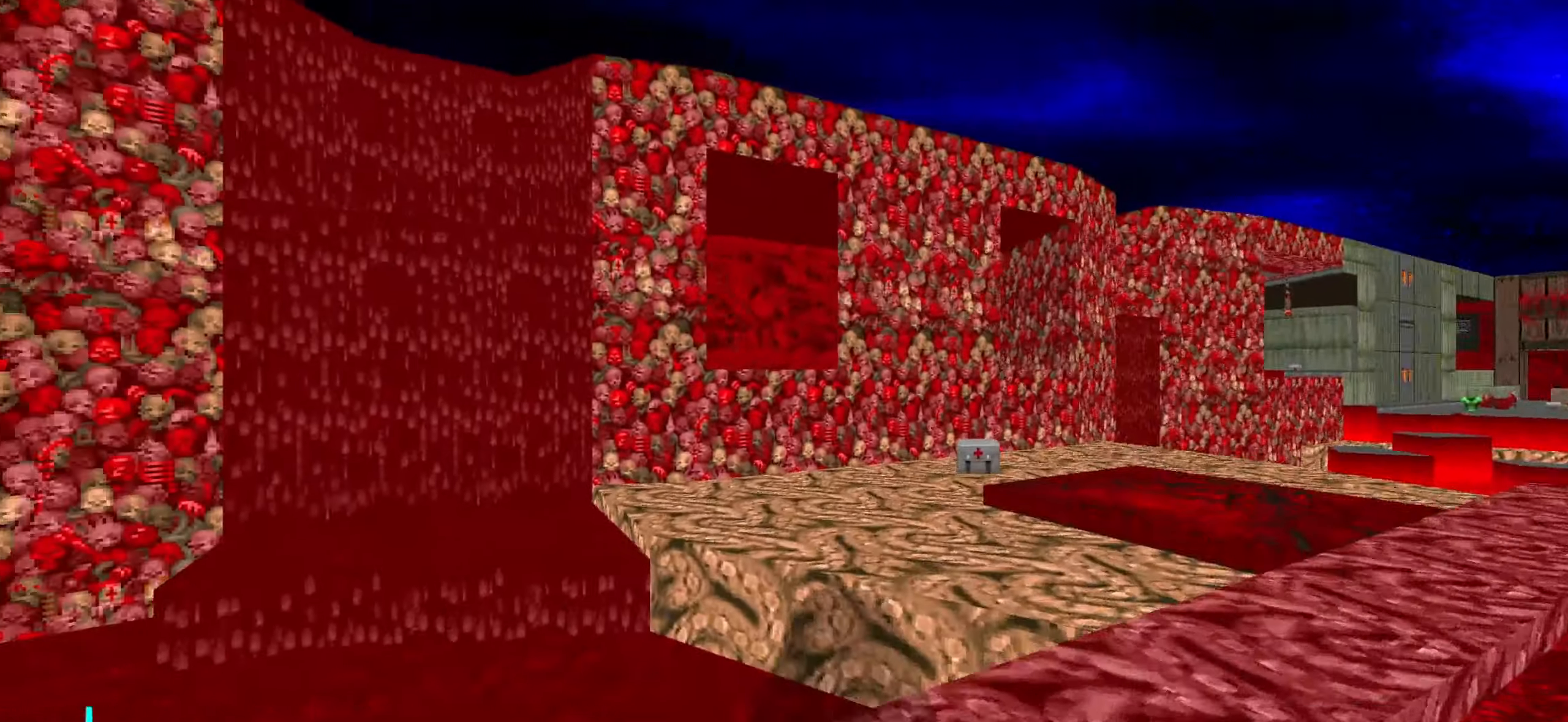
{"keys": [], "mouse": [], "events": [[100, "w", "down"], [200, "d", "down"], [333, "w", "up"], [383, "d", "up"]]}
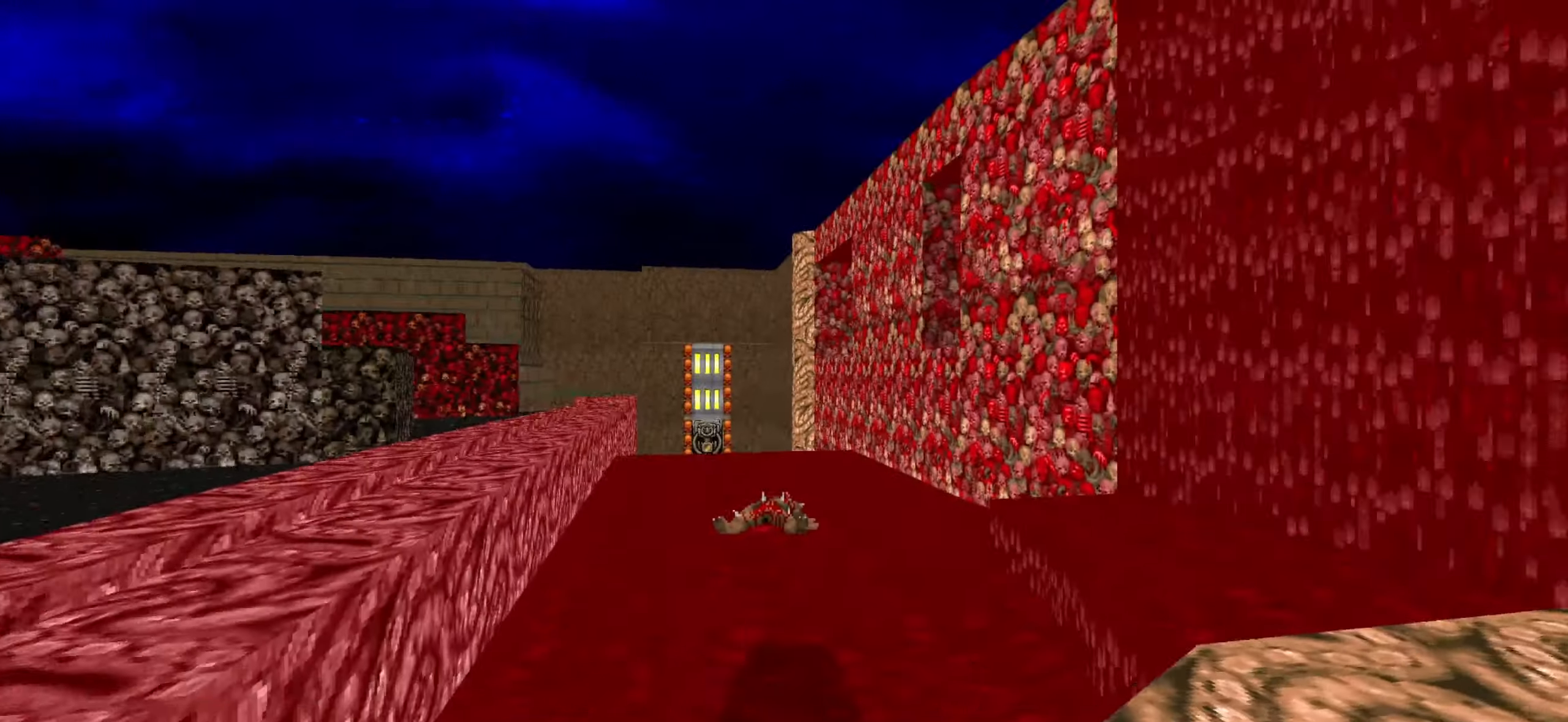
{"keys": [], "mouse": [], "events": [[117, "w", "down"], [167, "w", "up"], [317, "d", "down"], [450, "d", "up"]]}
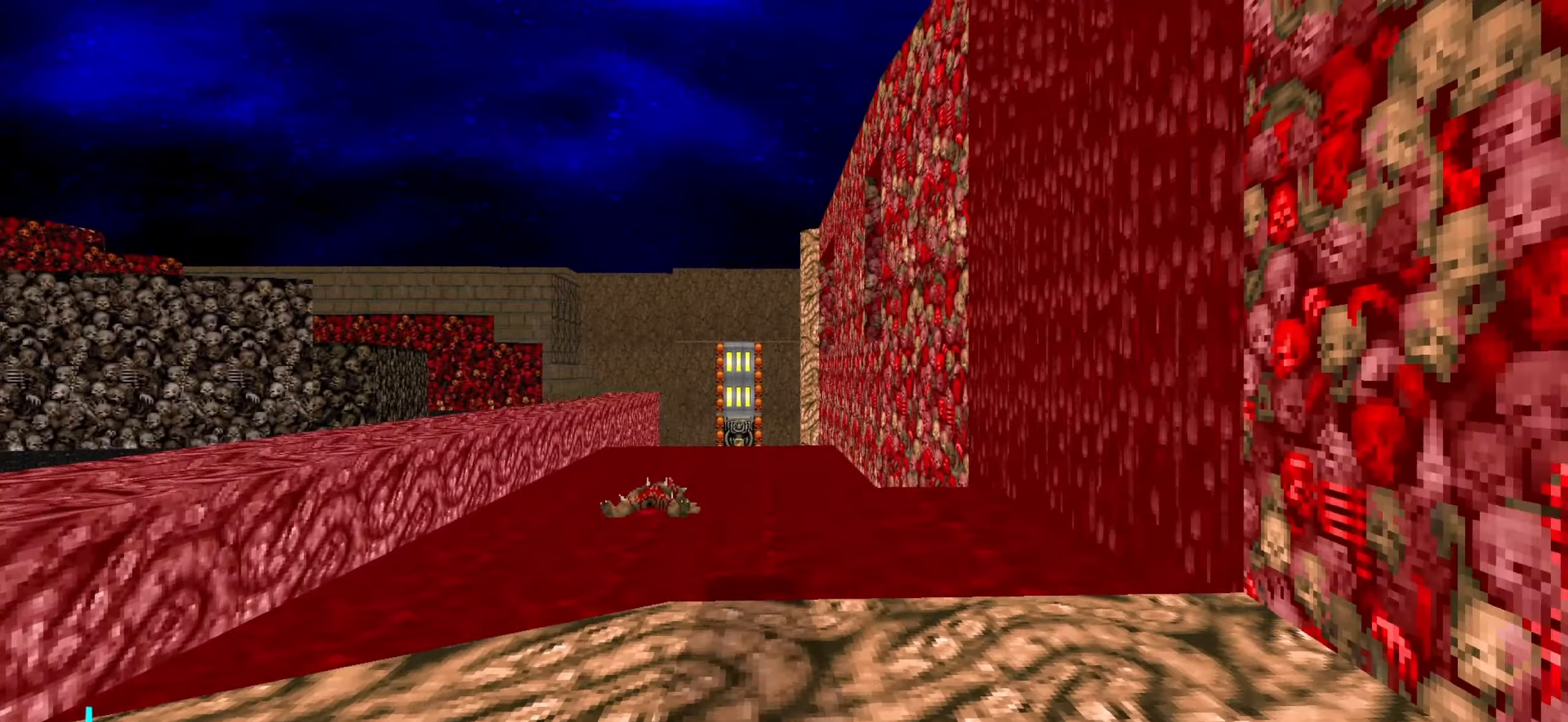
{"keys": ["w"], "mouse": [], "events": [[100, "w", "down"], [150, "a", "down"], [183, "a", "up"], [183, "w", "up"], [383, "w", "down"]]}
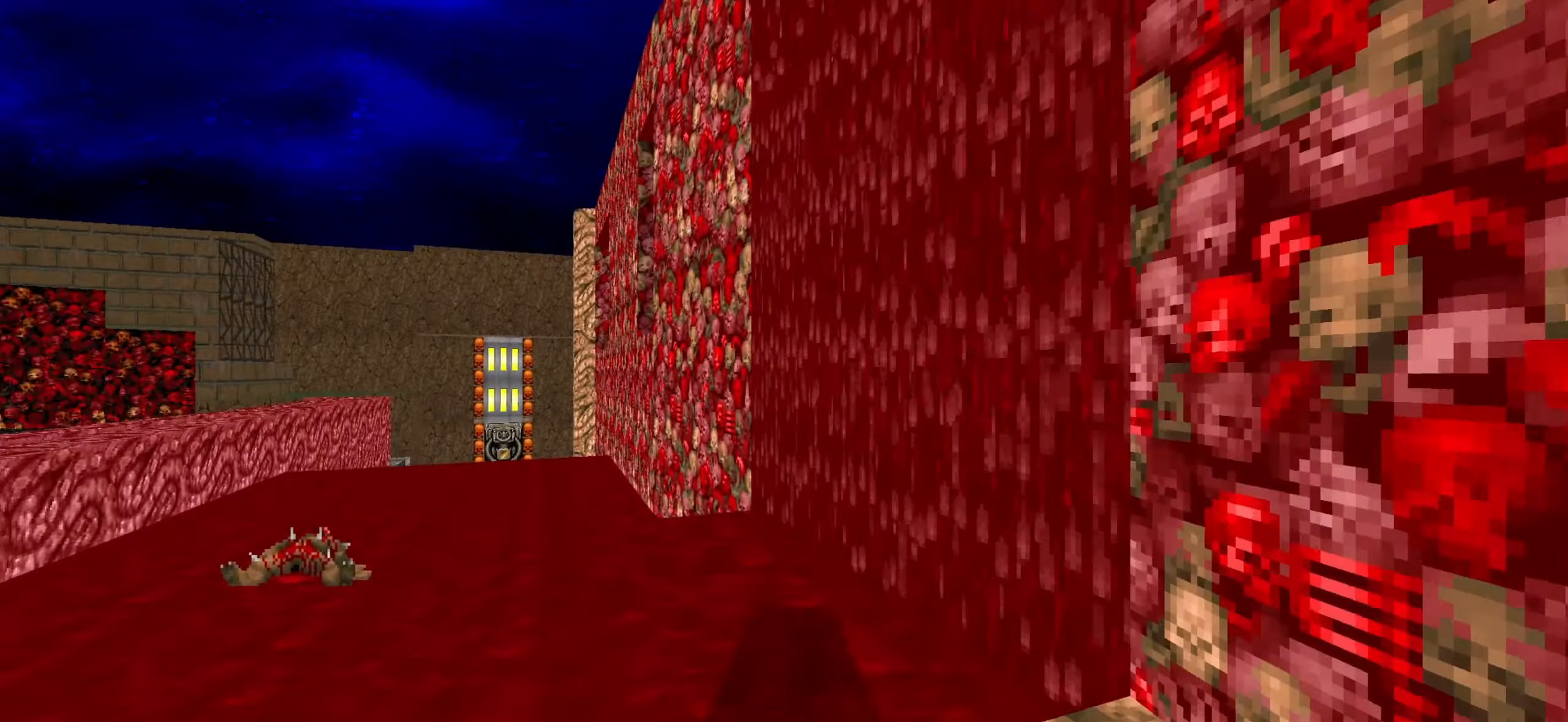
{"keys": ["w"], "mouse": [], "events": [[17, "w", "up"], [167, "w", "down"], [250, "w", "up"], [450, "w", "down"]]}
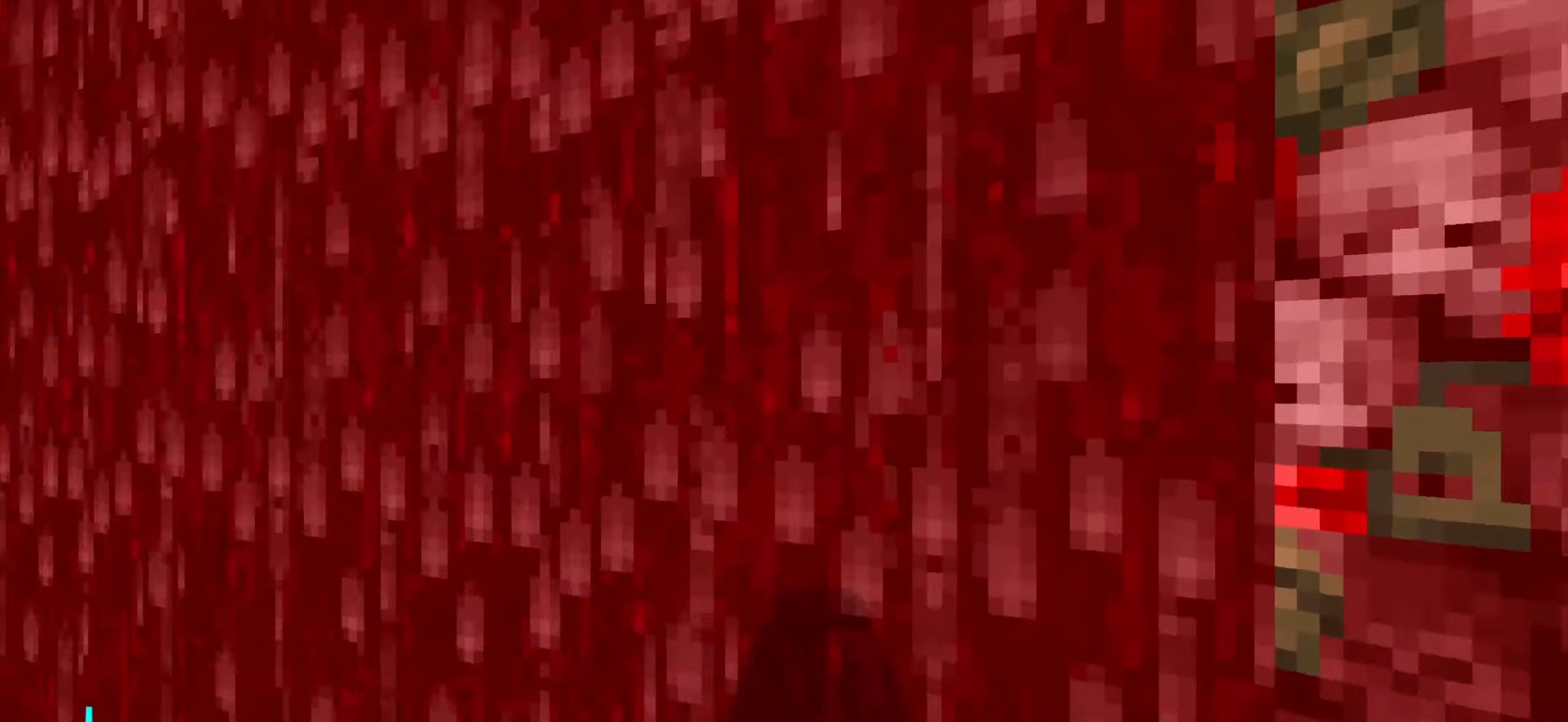
{"keys": ["w"], "mouse": [], "events": [[50, "w", "up"], [133, "mouse_wheel", "down"], [183, "mouse_wheel", "up"], [183, "w", "down"], [233, "a", "down"], [283, "mouse_wheel", "down"], [367, "a", "up"], [367, "mouse_wheel", "up"], [417, "mouse_wheel", "down"], [467, "mouse_wheel", "up"]]}
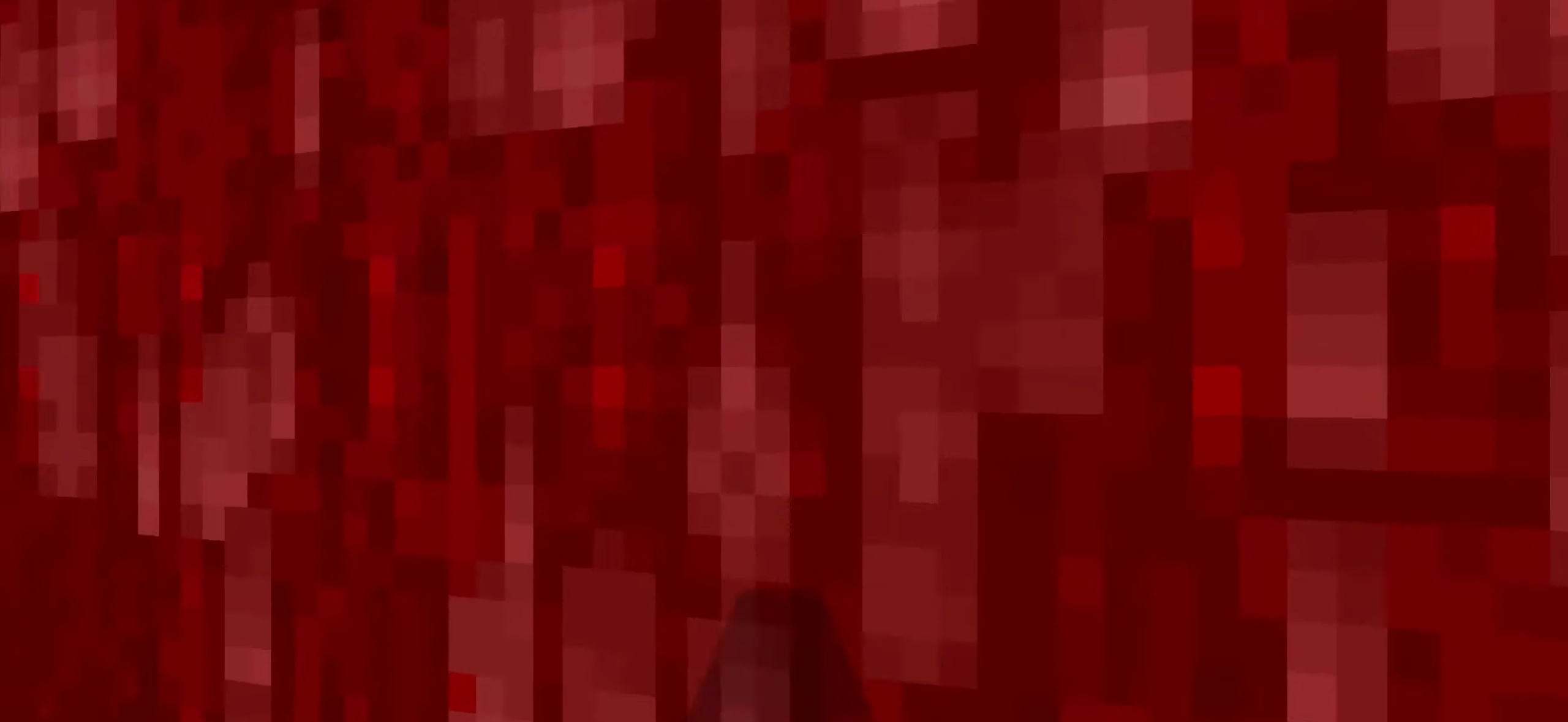
{"keys": [], "mouse": [], "events": [[67, "mouse_wheel", "down"], [100, "d", "down"], [200, "d", "up"], [350, "w", "up"], [433, "mouse_wheel", "up"]]}
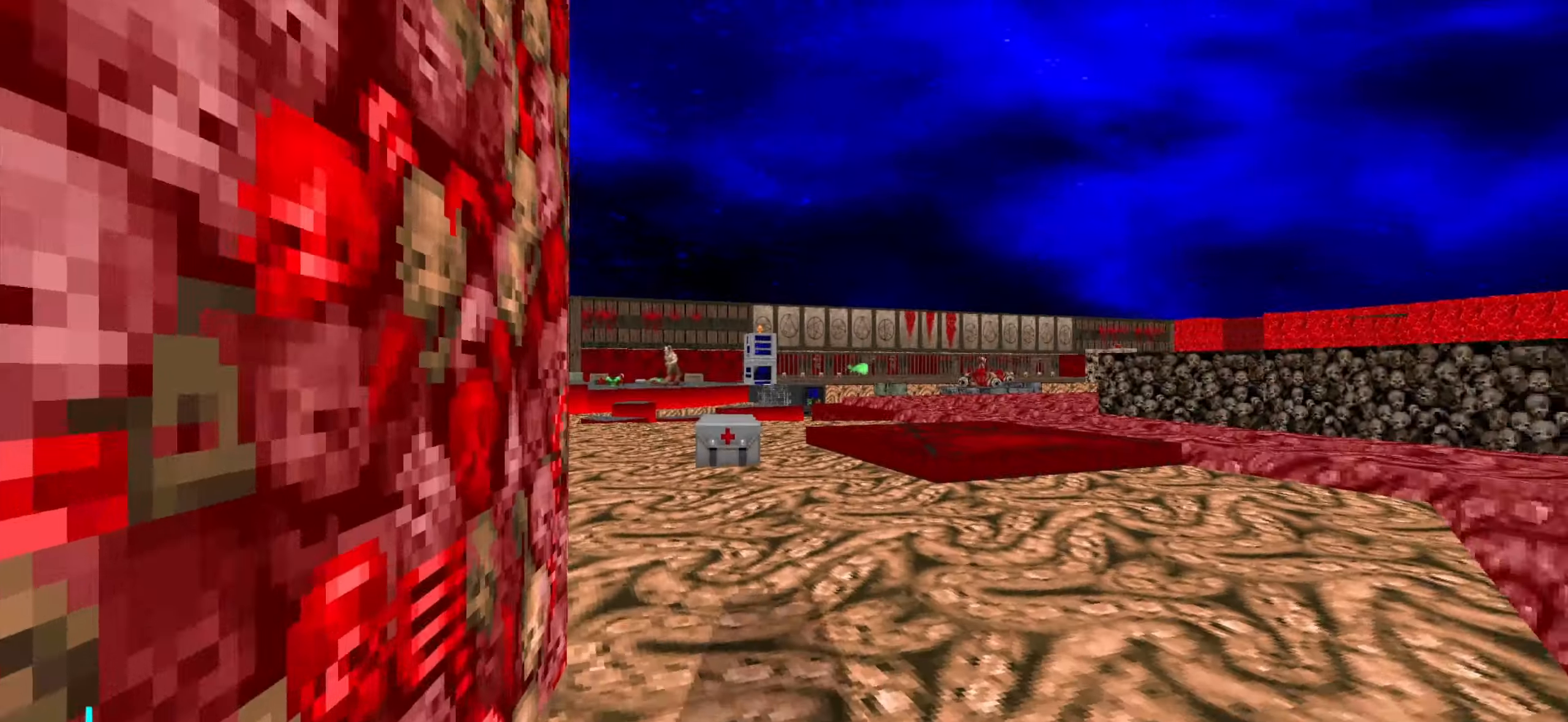
{"keys": [], "mouse": [], "events": [[33, "w", "down"], [167, "w", "up"], [317, "d", "down"], [417, "d", "up"]]}
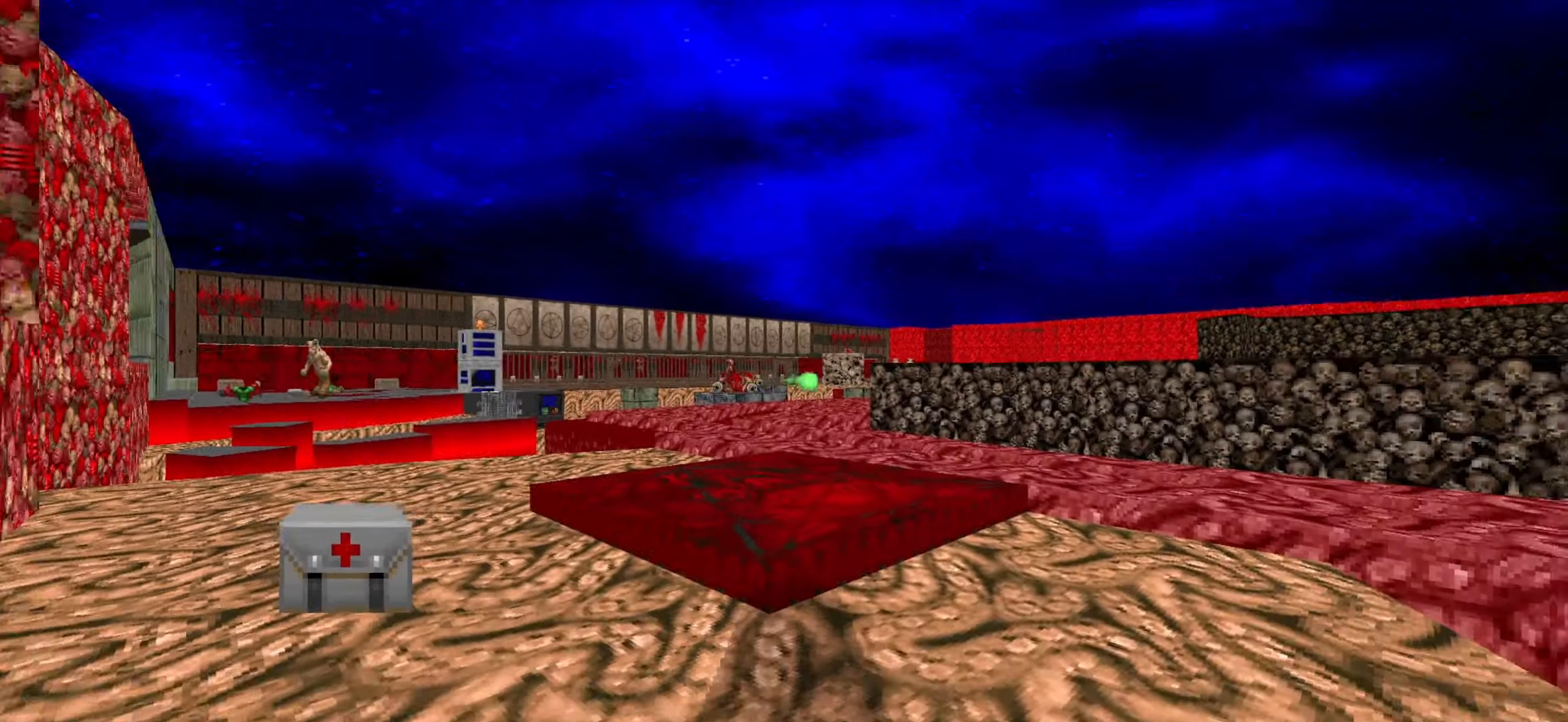
{"keys": [], "mouse": [], "events": [[200, "w", "down"], [434, "w", "up"]]}
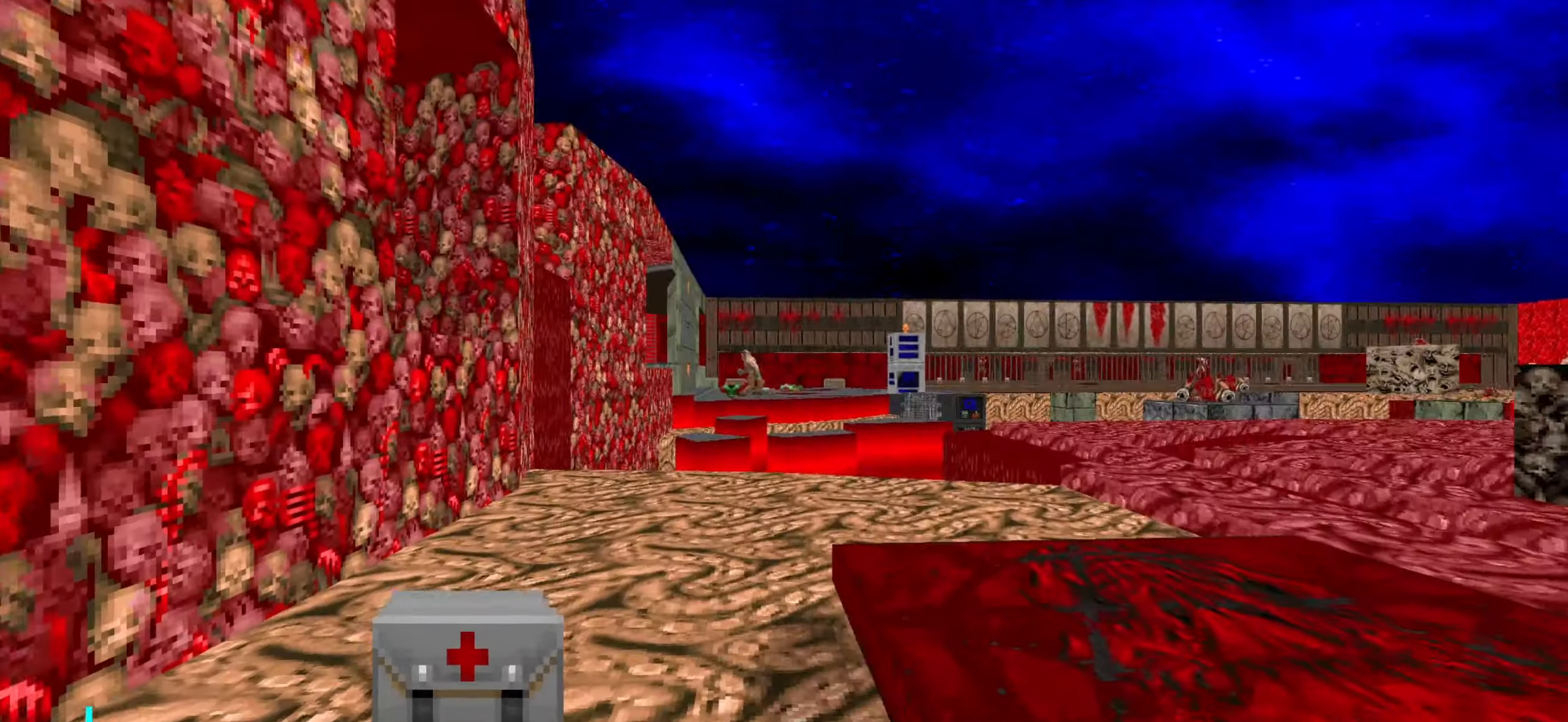
{"keys": [], "mouse": [], "events": [[34, "a", "down"], [117, "w", "down"], [167, "a", "up"], [217, "a", "down"], [317, "a", "up"], [400, "d", "down"], [450, "d", "up"], [450, "w", "up"]]}
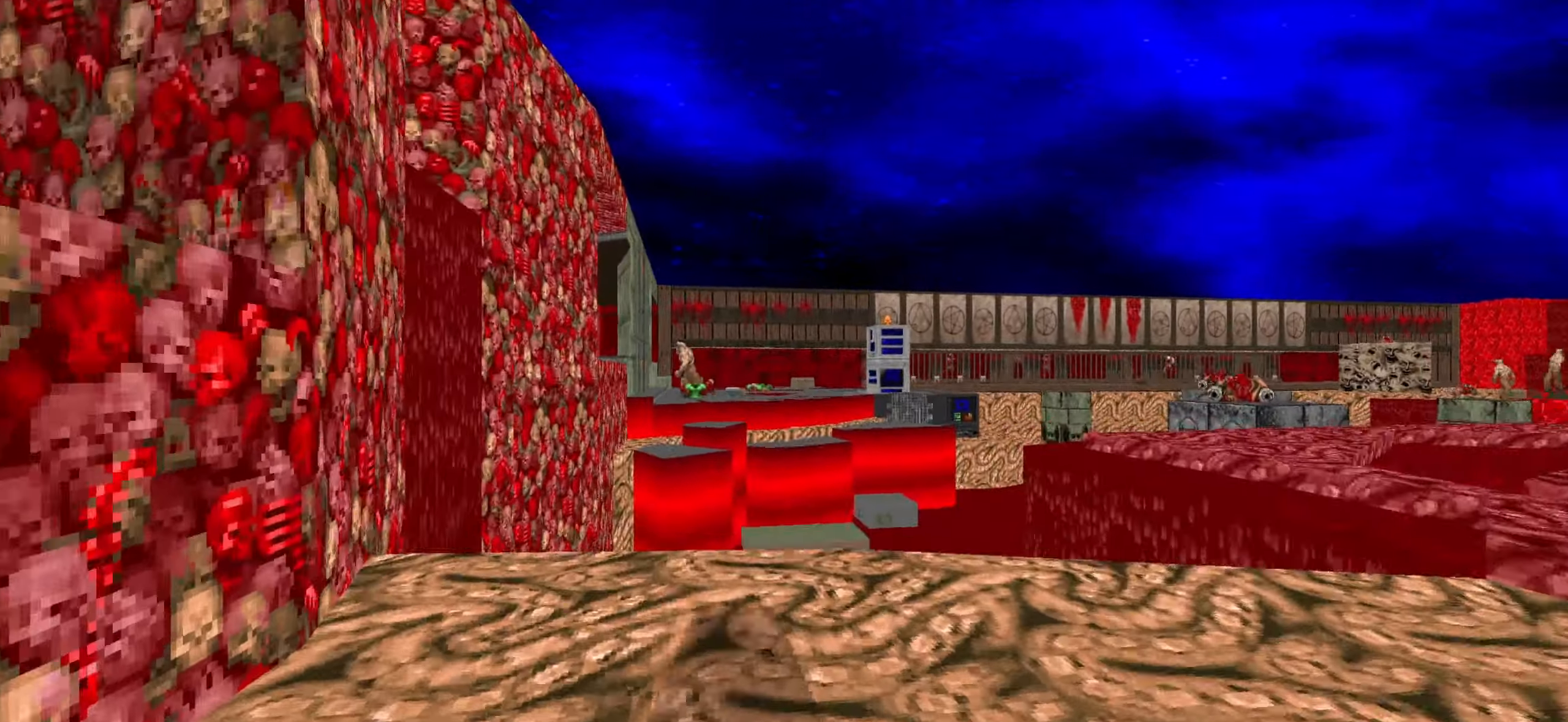
{"keys": ["d"], "mouse": [], "events": [[184, "d", "down"], [284, "d", "up"], [417, "d", "down"]]}
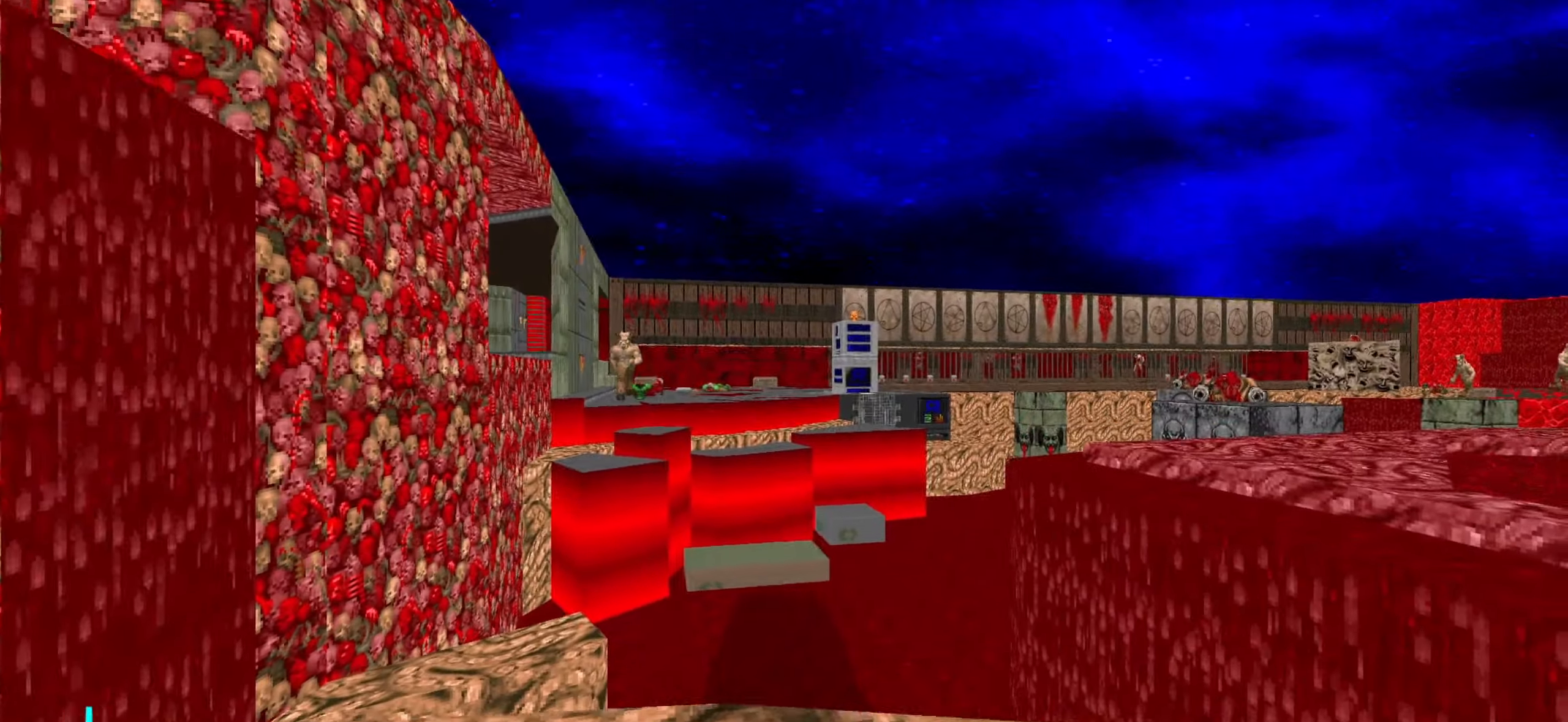
{"keys": [], "mouse": [], "events": [[17, "d", "up"], [217, "d", "down"], [450, "d", "up"]]}
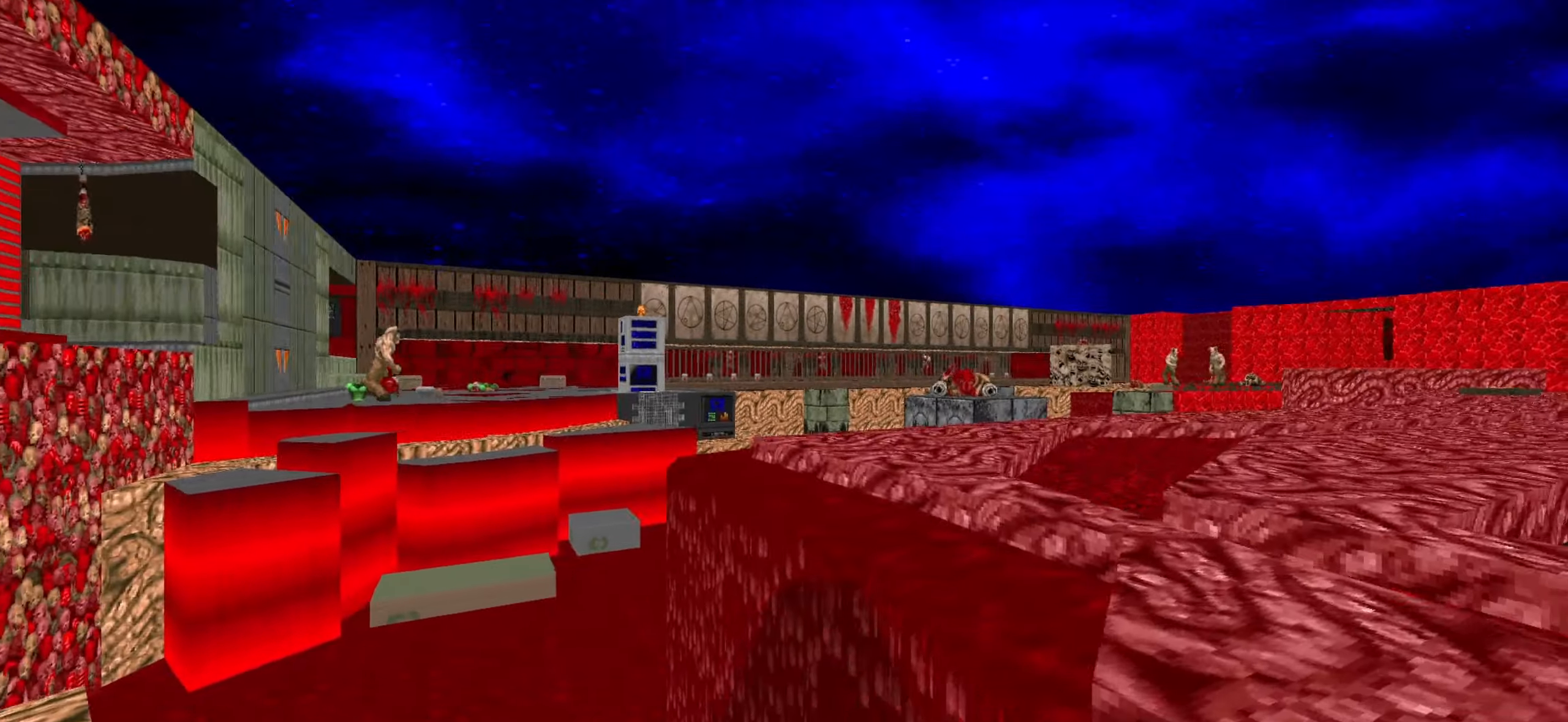
{"keys": ["d"], "mouse": [], "events": [[84, "d", "down"], [284, "d", "up"], [367, "d", "down"]]}
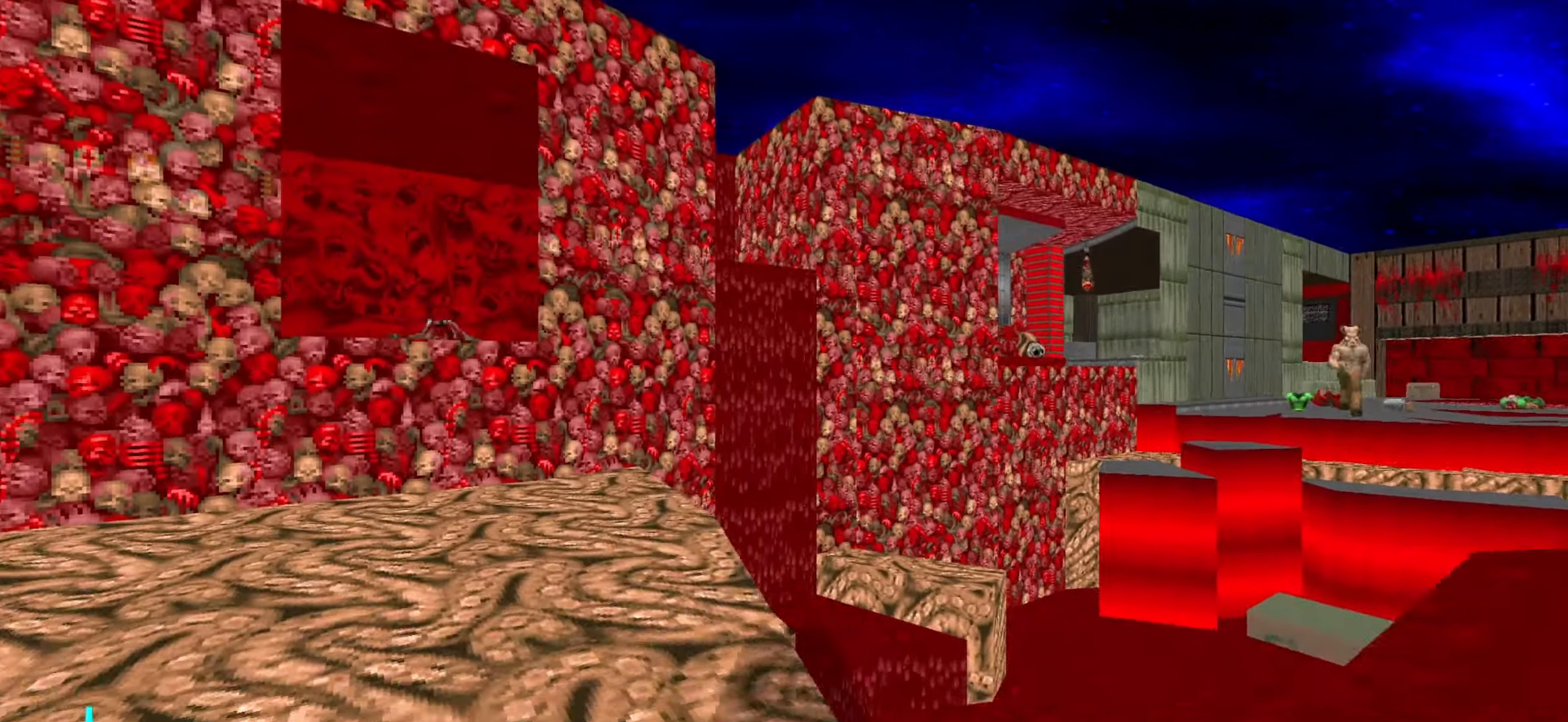
{"keys": [], "mouse": [], "events": [[17, "d", "up"], [150, "d", "down"], [250, "d", "up"]]}
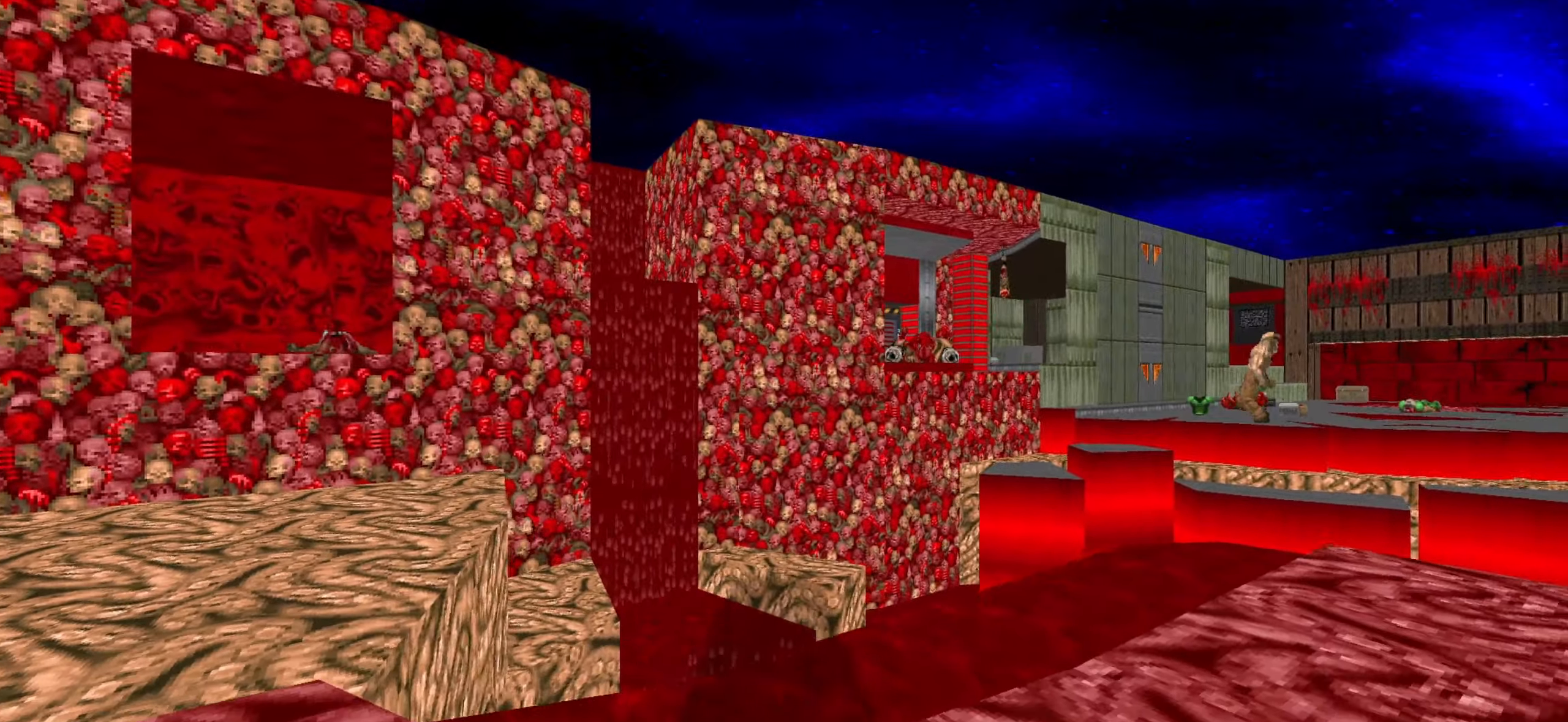
{"keys": ["d", "w"], "mouse": [], "events": [[167, "w", "down"], [317, "w", "up"], [417, "w", "down"], [467, "d", "down"]]}
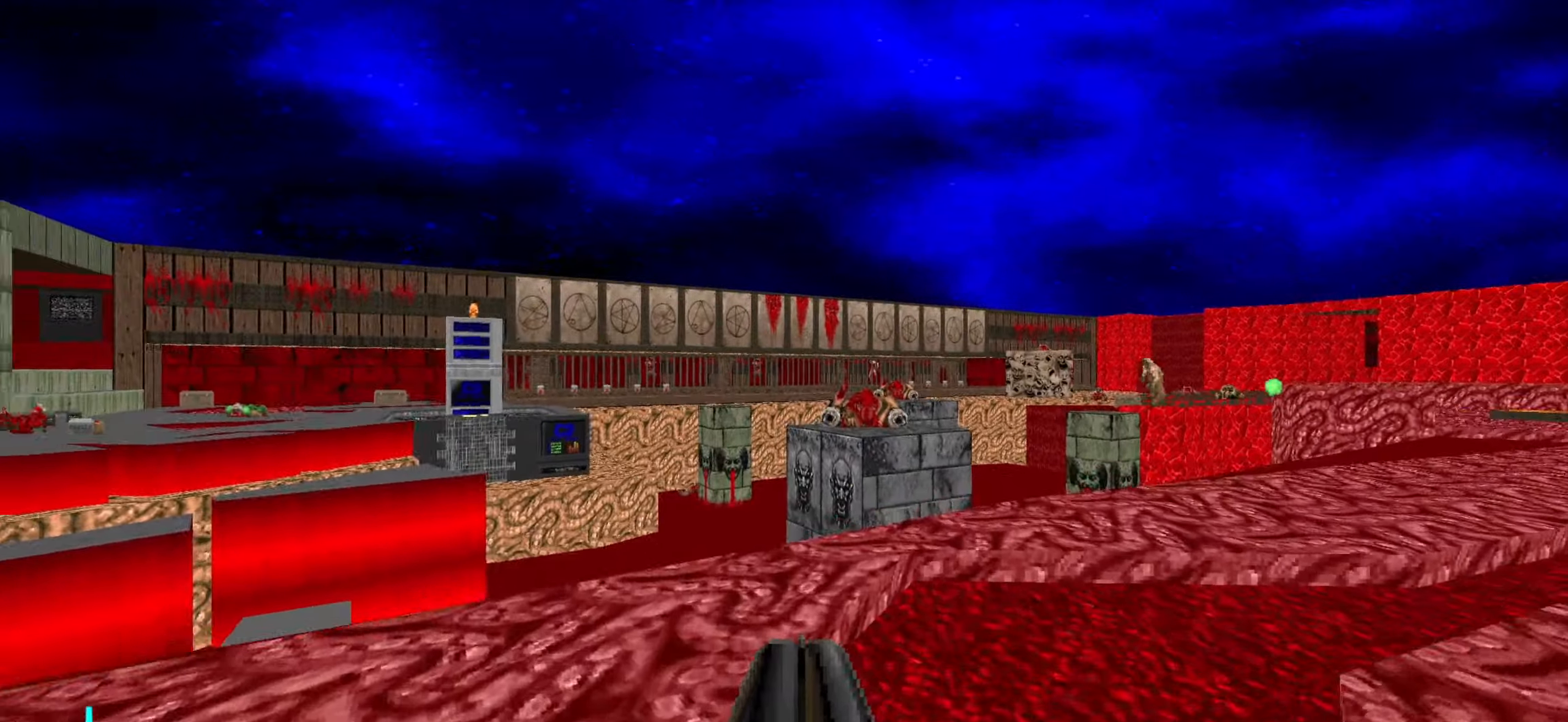
{"keys": ["d"], "mouse": [], "events": [[334, "w", "up"]]}
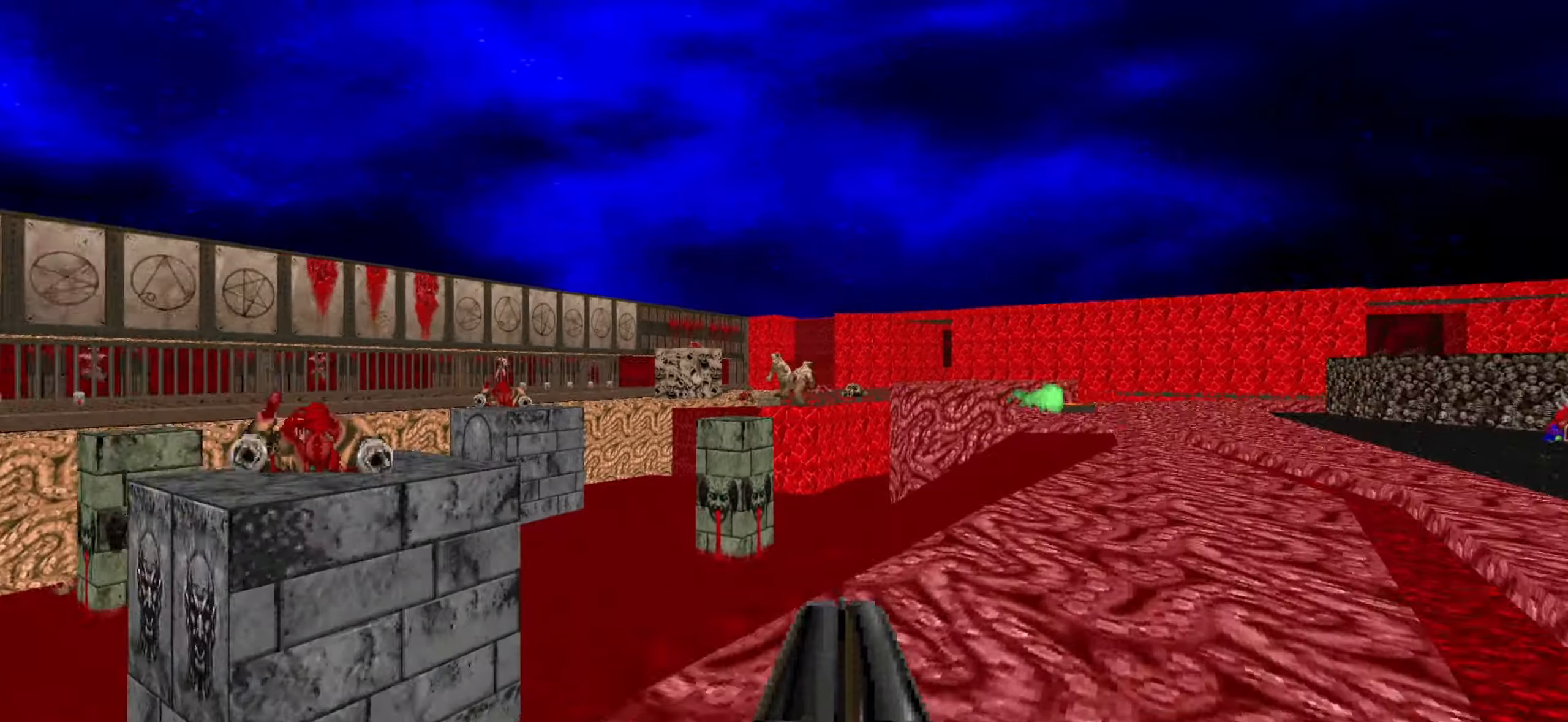
{"keys": [], "mouse": [], "events": [[84, "d", "up"], [367, "w", "down"], [450, "d", "down"], [450, "w", "up"], [500, "d", "up"]]}
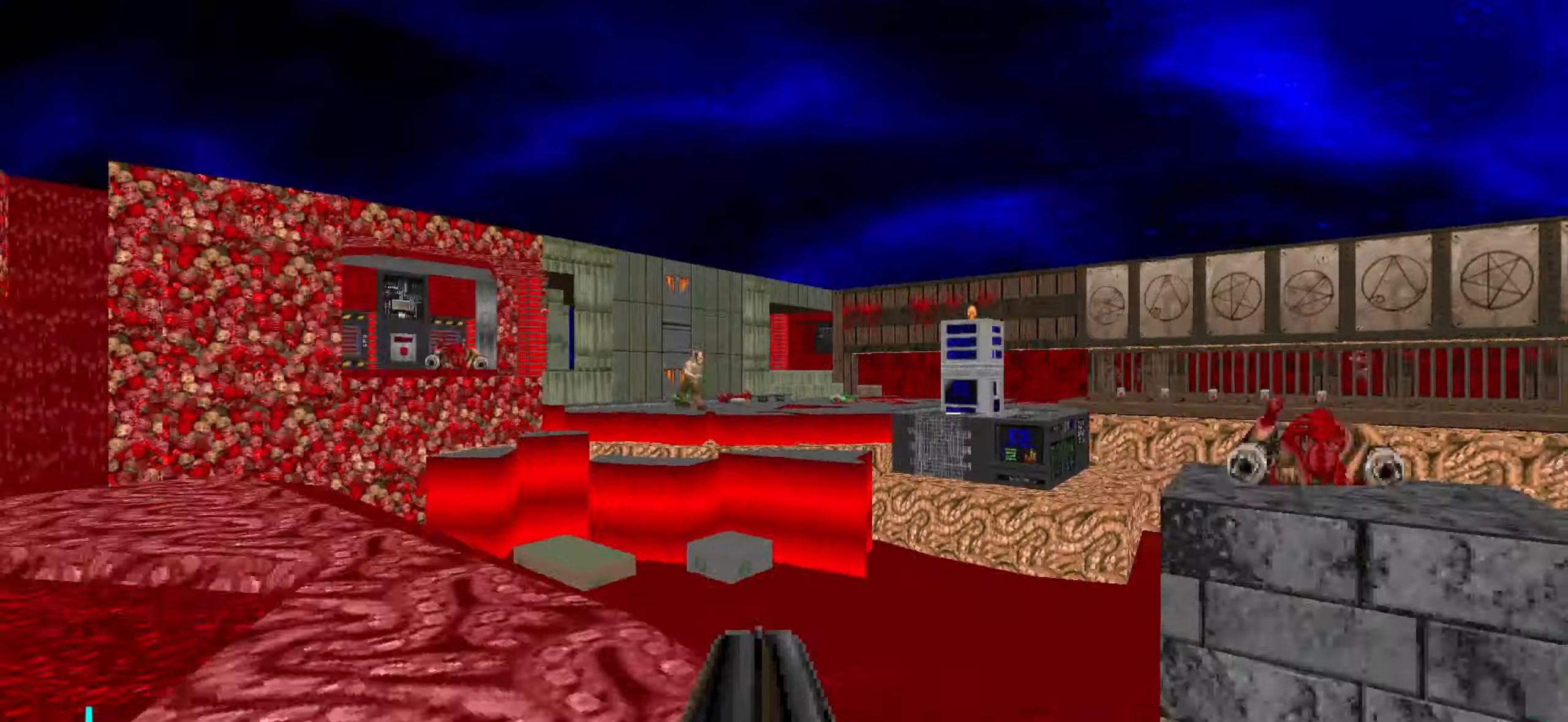
{"keys": ["a", "w"], "mouse": [], "events": [[100, "a", "down"], [183, "c", "down"], [283, "c", "up"], [333, "a", "up"], [416, "w", "down"], [466, "a", "down"]]}
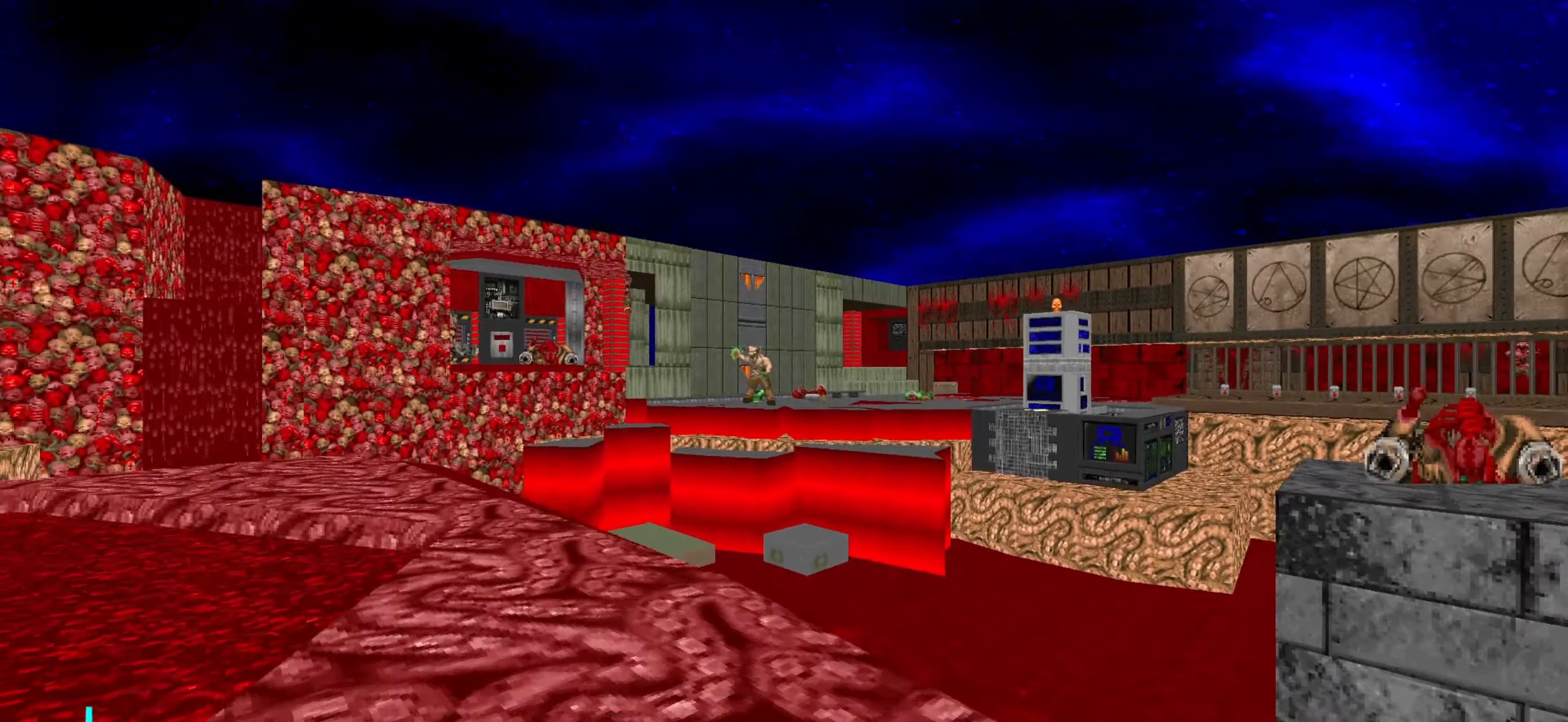
{"keys": [], "mouse": [], "events": [[16, "w", "up"], [66, "a", "up"], [200, "a", "down"], [200, "w", "down"], [300, "a", "up"], [300, "w", "up"]]}
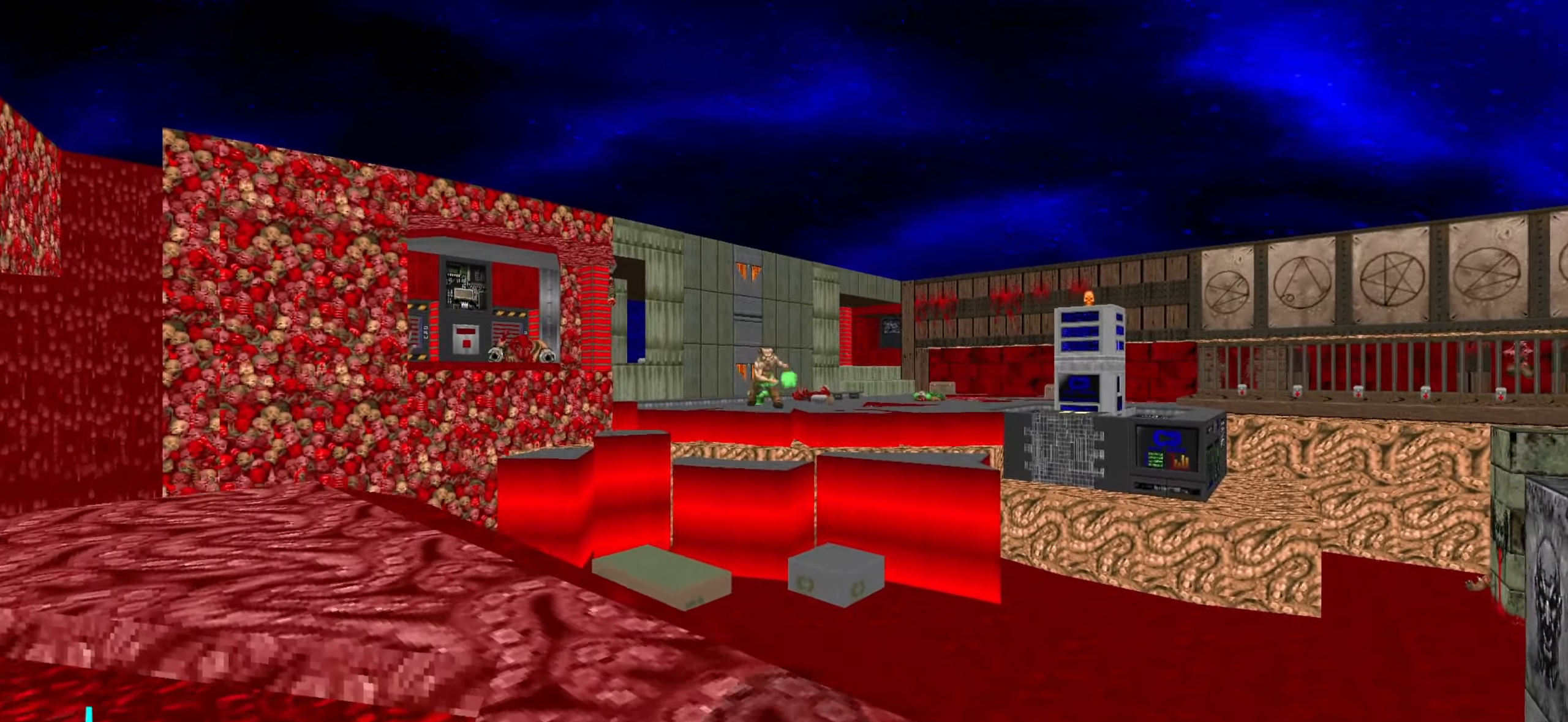
{"keys": [], "mouse": [], "events": [[283, "a", "down"], [283, "w", "down"], [366, "a", "up"], [366, "w", "up"]]}